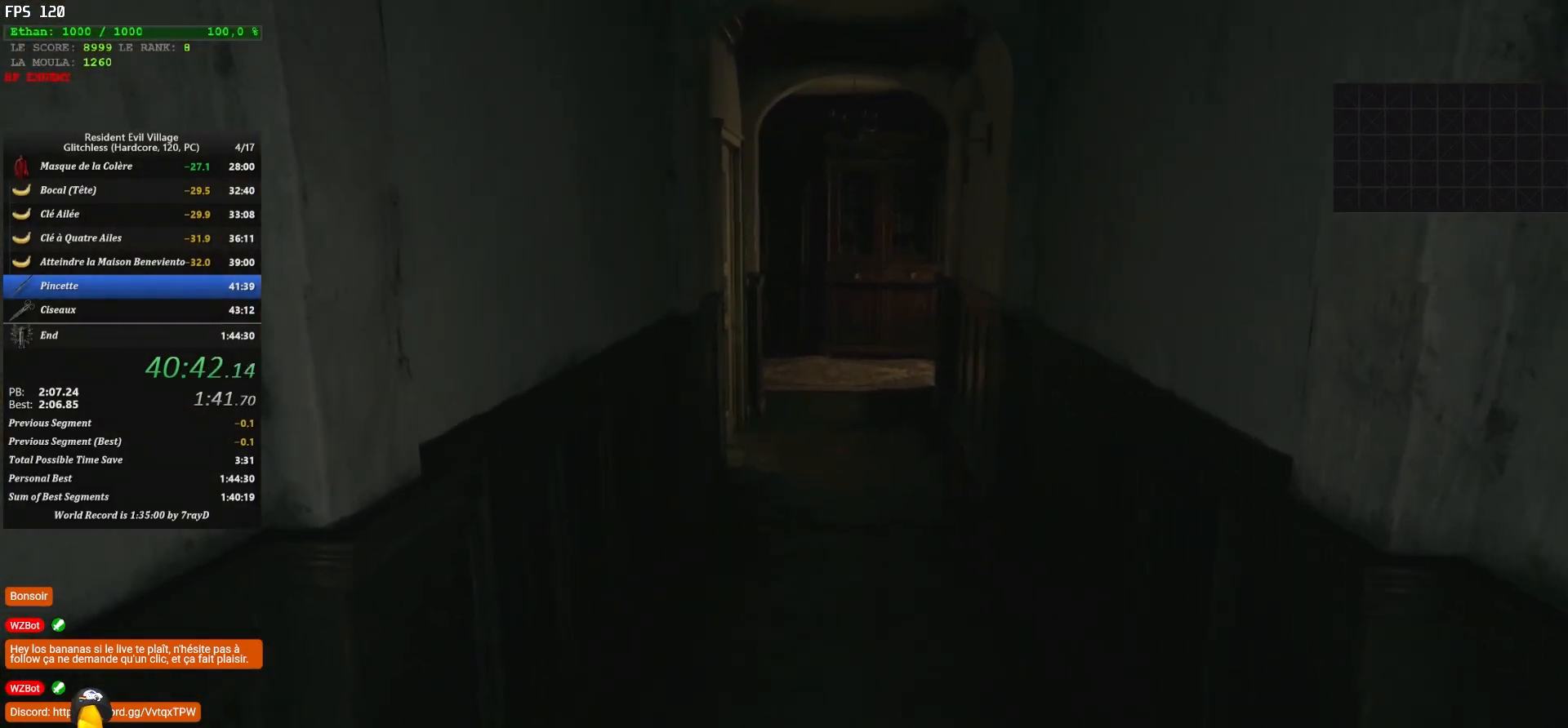
Gameplay with keyboard and mouse; each line is a JSON object with the keys and mouse buttons held at the frame after it. "events" lists presses ("down") and releases ("up") of "1", "2", "3", "4", "5", "a", "alt", "c", "caps_lock", "ctrl", "d", "e", "escape", "f", "g", "q", "r", "s", "shift", "space", "t", "tab", "v", "w", "x", "z", "mouse_left", "mouse_wheel" and "mouse_right" between this image and that frame as [ms after this image, input, new state], when the widget could be followed in between. "mouse_left", "mouse_wheel", "mouse_right" = the "left", "wheel", "right" buttons of the "mouse" list. No other keys are recorded. "wheel" means that the mouse wheel is clicked or scrolled. "mouse_move" is the direction in which the mouse moves at that frame (one of eight, or "still"), when it could be read.
{"keys": ["shift", "z"], "mouse": [], "mouse_move": "still", "events": []}
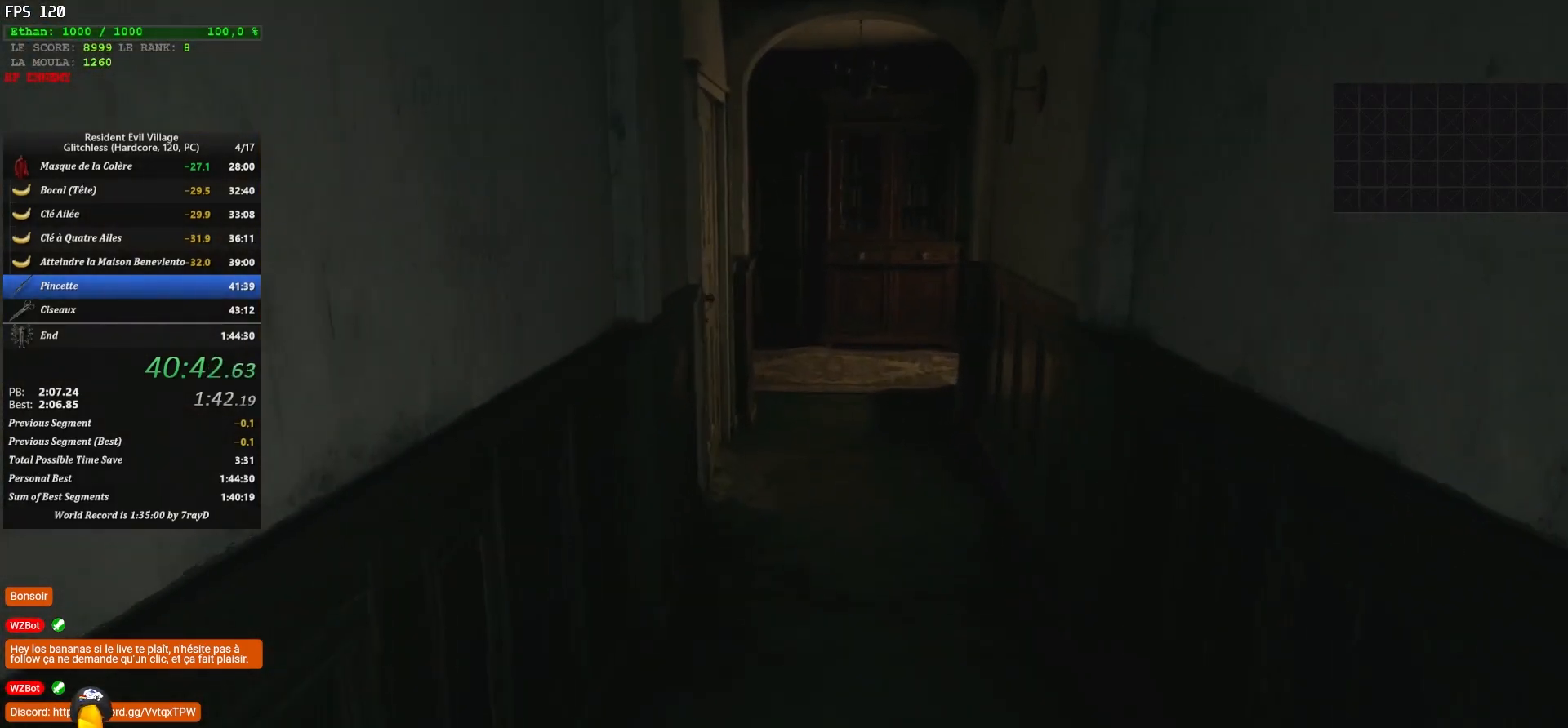
{"keys": ["shift", "z"], "mouse": [], "mouse_move": "right", "events": []}
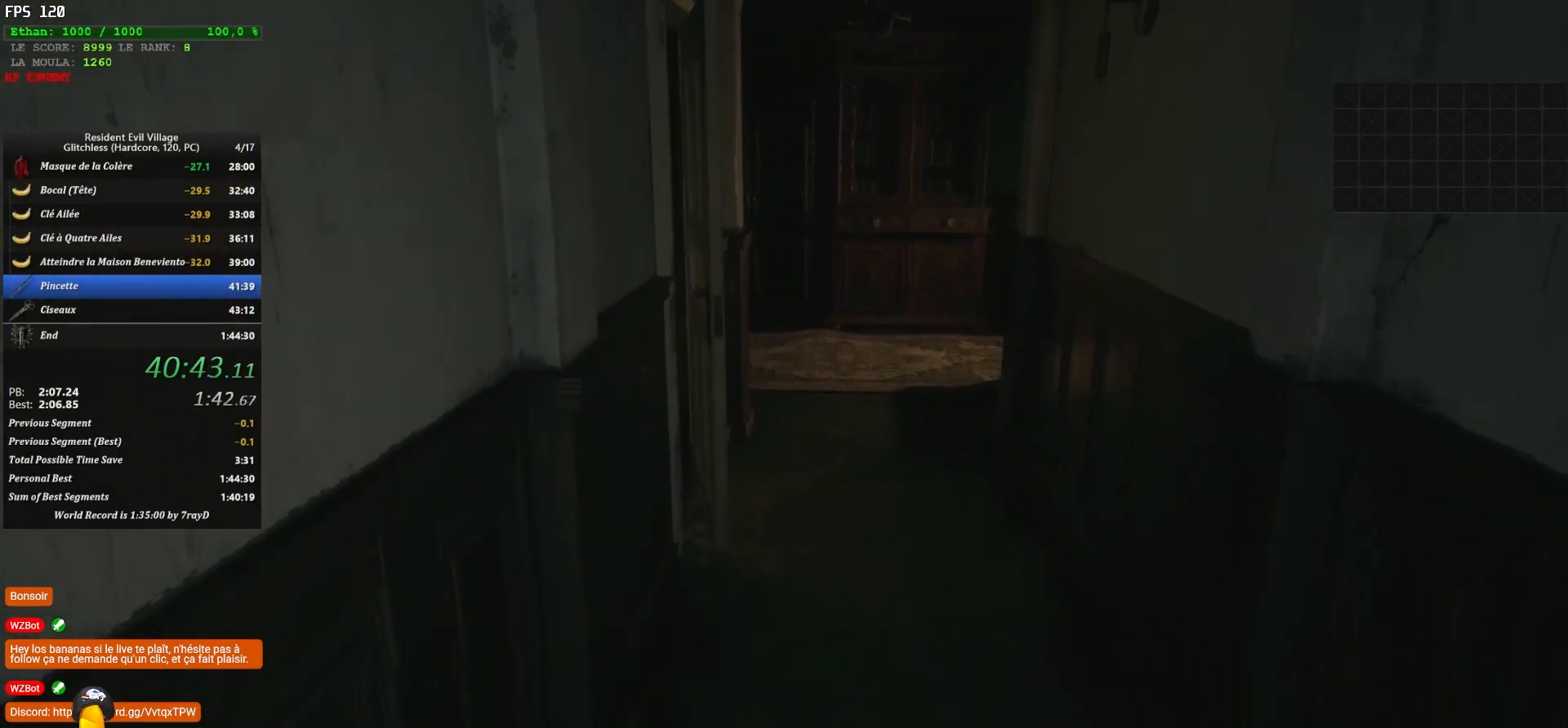
{"keys": ["shift", "z"], "mouse": [], "mouse_move": "still", "events": [[117, "f", "down"], [200, "f", "up"], [267, "f", "down"], [383, "f", "up"], [433, "f", "down"], [483, "f", "up"]]}
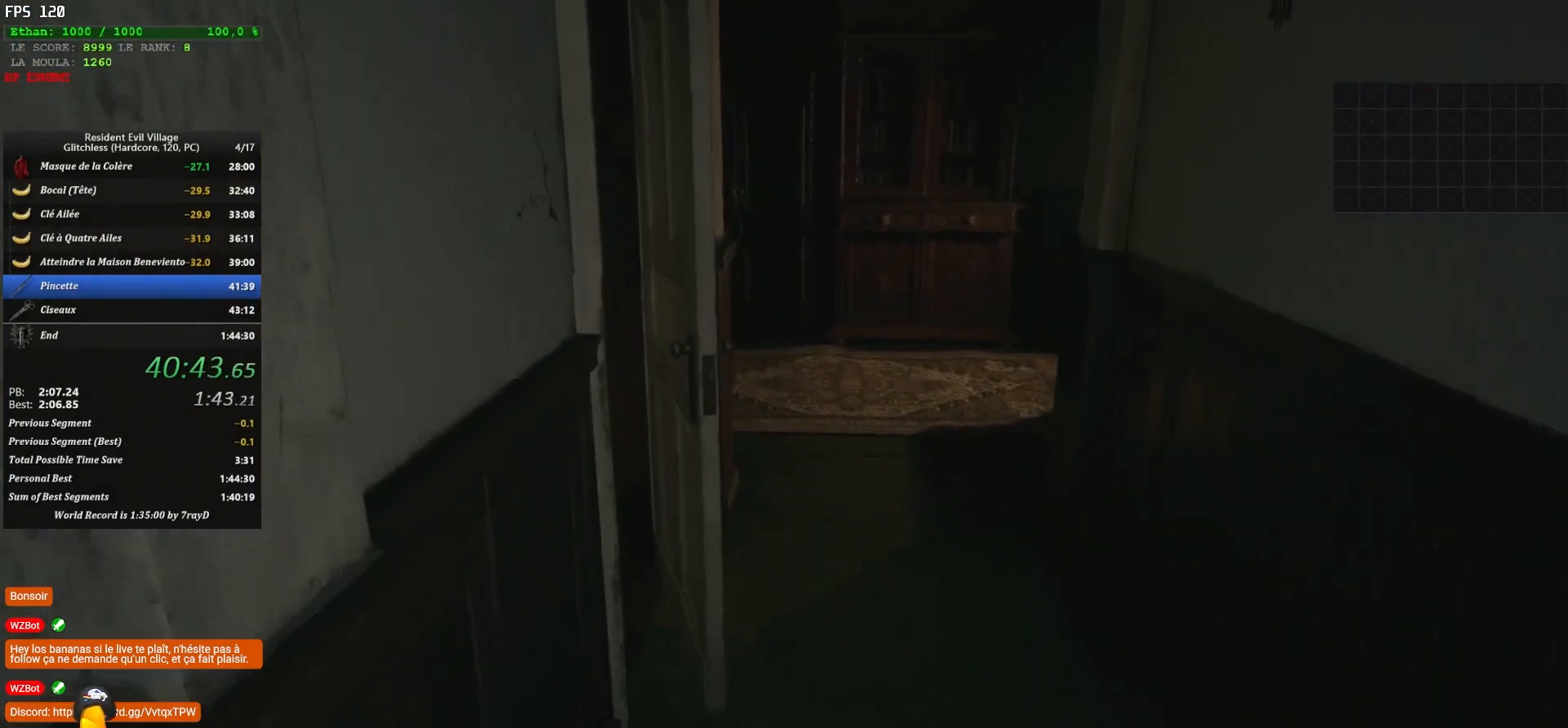
{"keys": ["shift", "z"], "mouse": [], "mouse_move": "still", "events": [[67, "f", "down"], [117, "f", "up"], [217, "f", "down"], [267, "f", "up"], [317, "f", "down"], [383, "f", "up"], [433, "f", "down"], [500, "f", "up"]]}
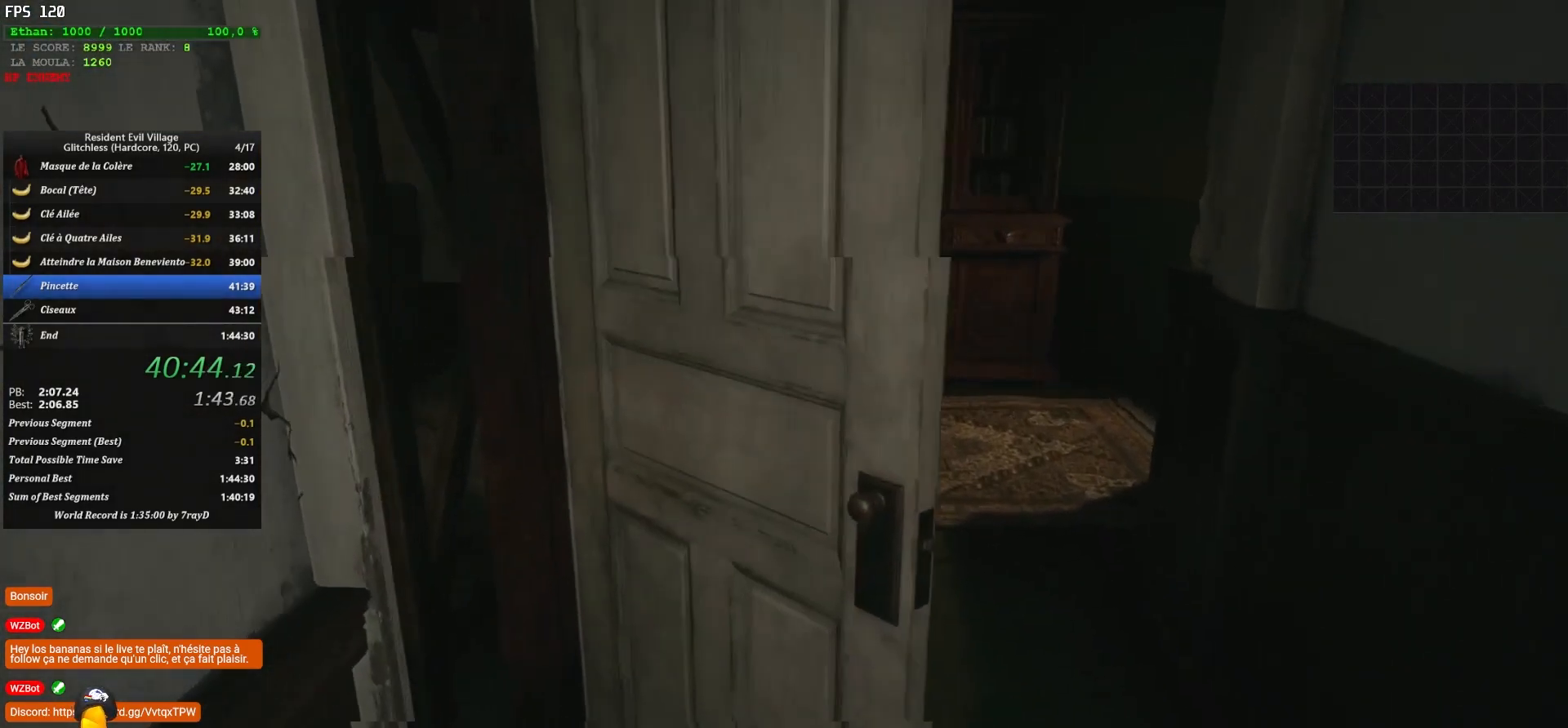
{"keys": ["shift", "z"], "mouse": [], "mouse_move": "left", "events": [[183, "f", "down"], [300, "f", "up"]]}
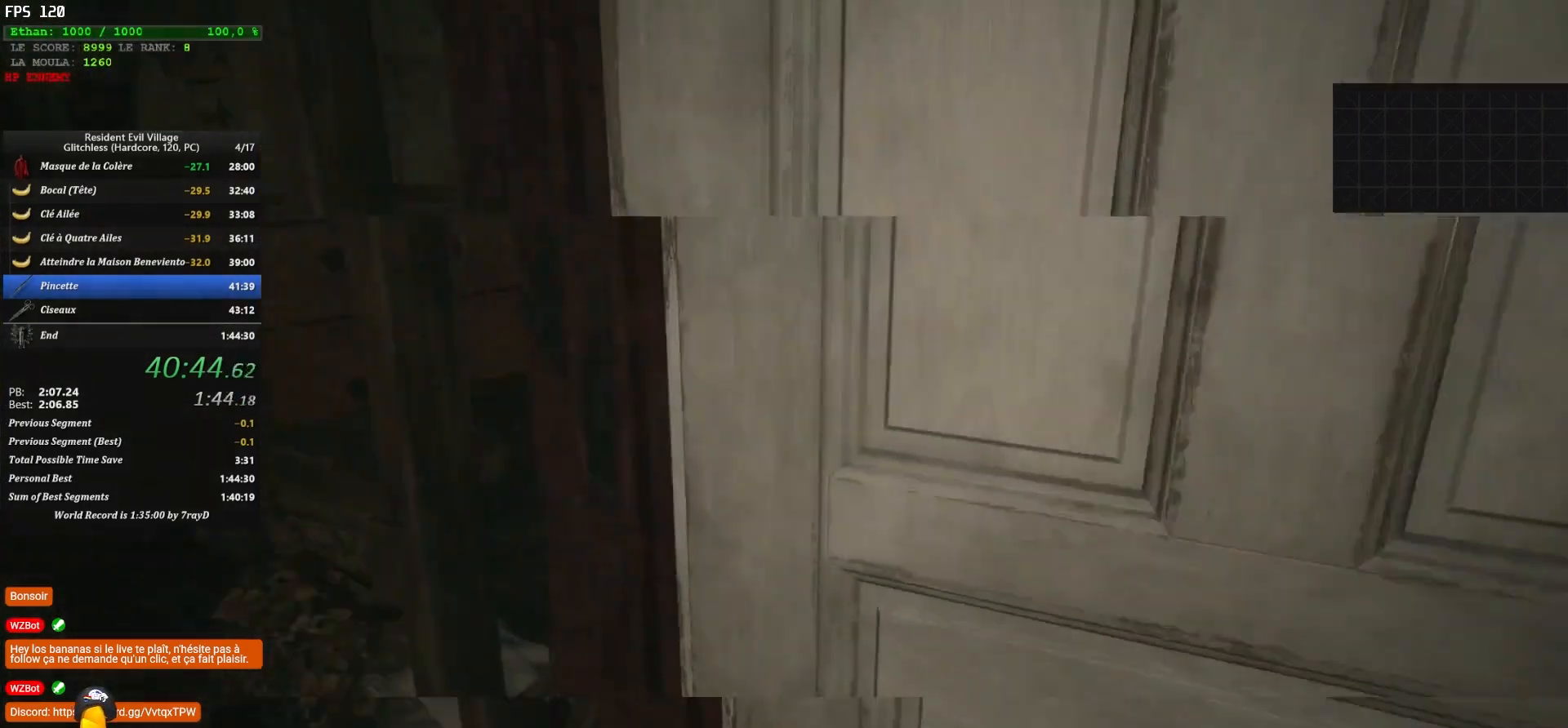
{"keys": ["shift", "z"], "mouse": [], "mouse_move": "still", "events": []}
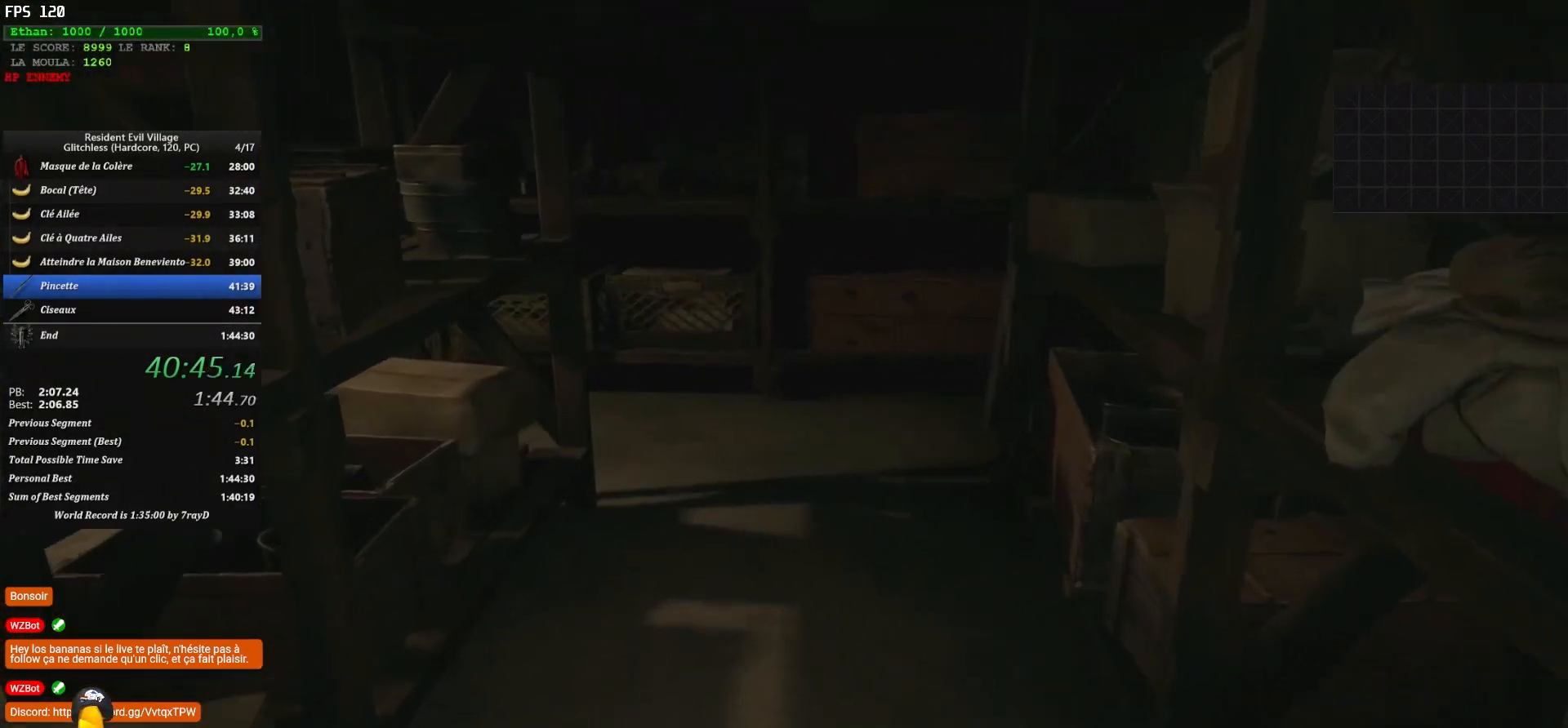
{"keys": ["shift", "z"], "mouse": [], "mouse_move": "down", "events": []}
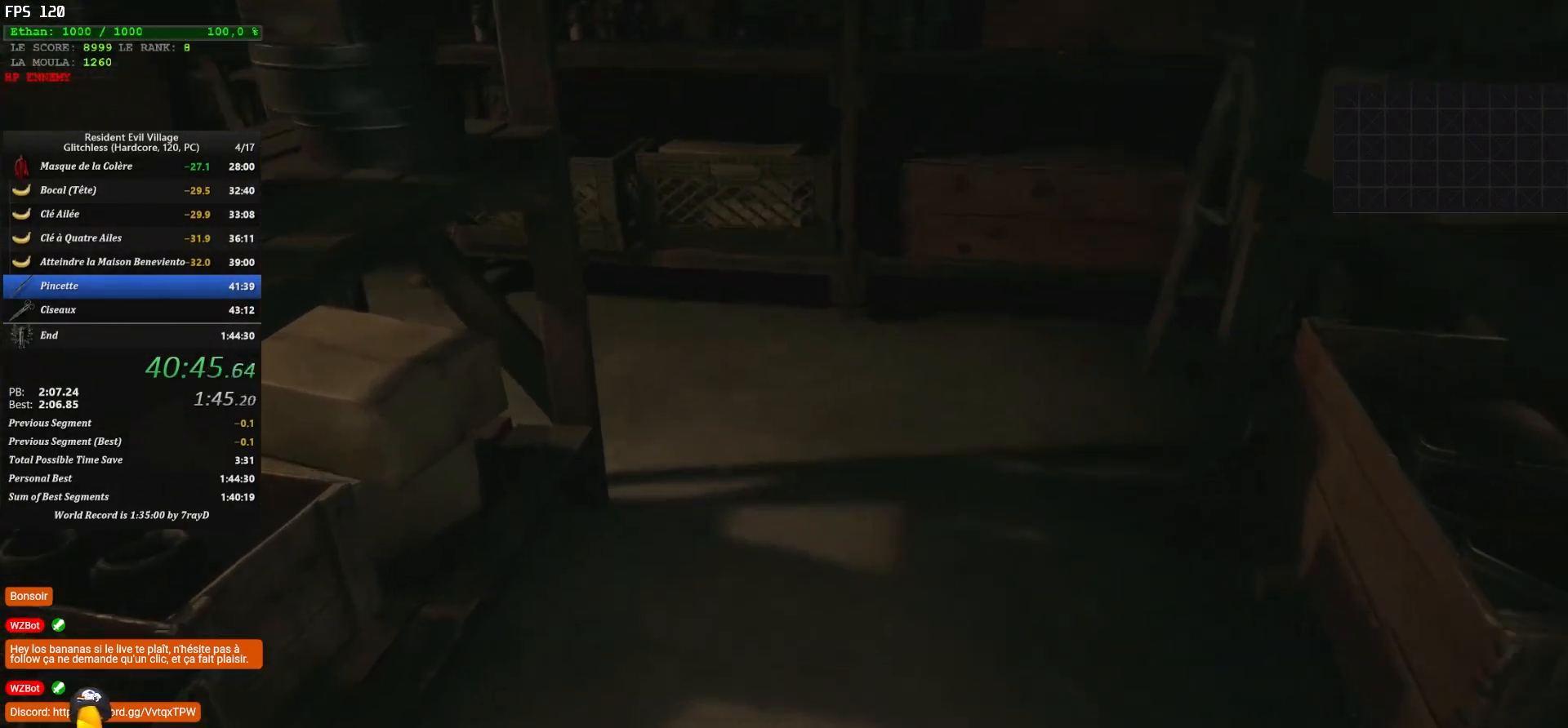
{"keys": ["shift", "z"], "mouse": [], "mouse_move": "still", "events": []}
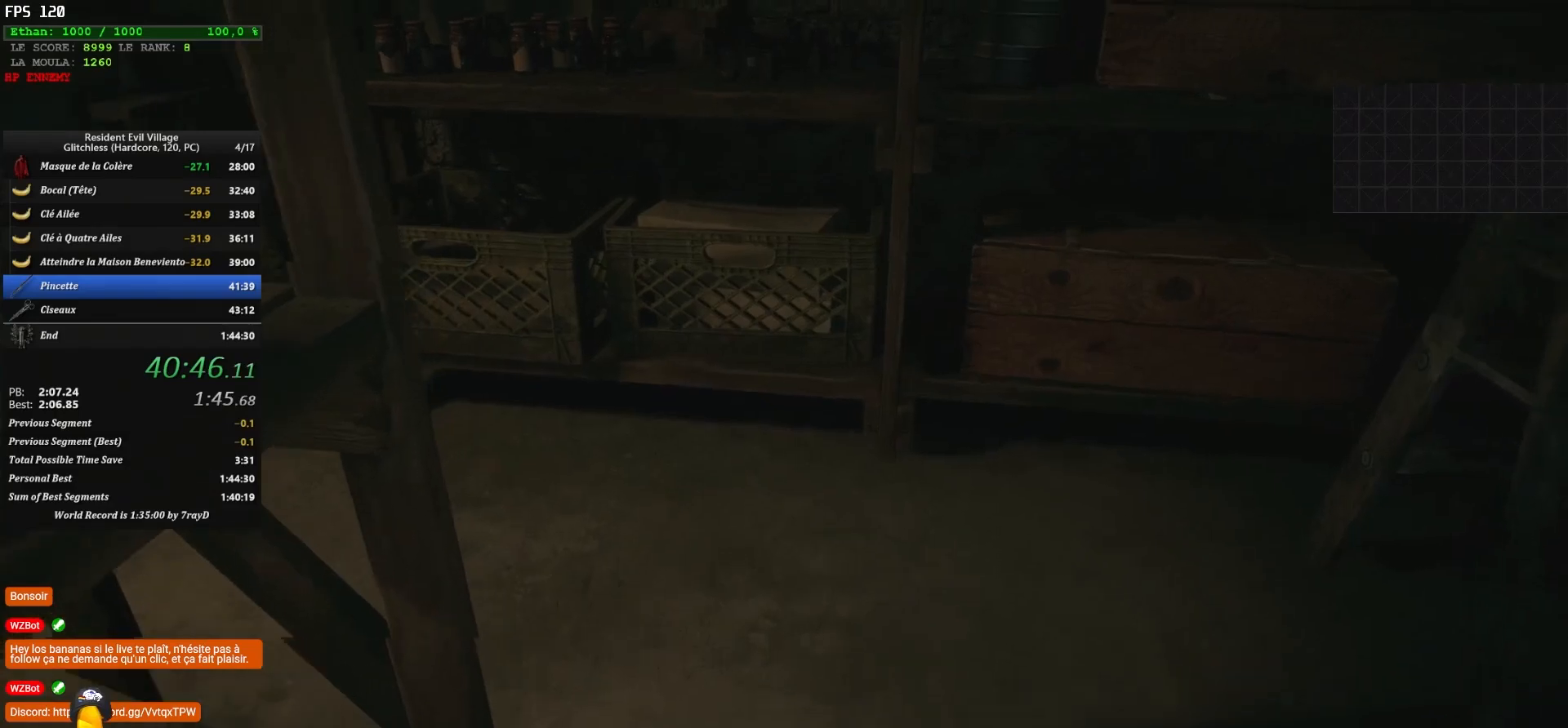
{"keys": ["shift", "z"], "mouse": [], "mouse_move": "still", "events": []}
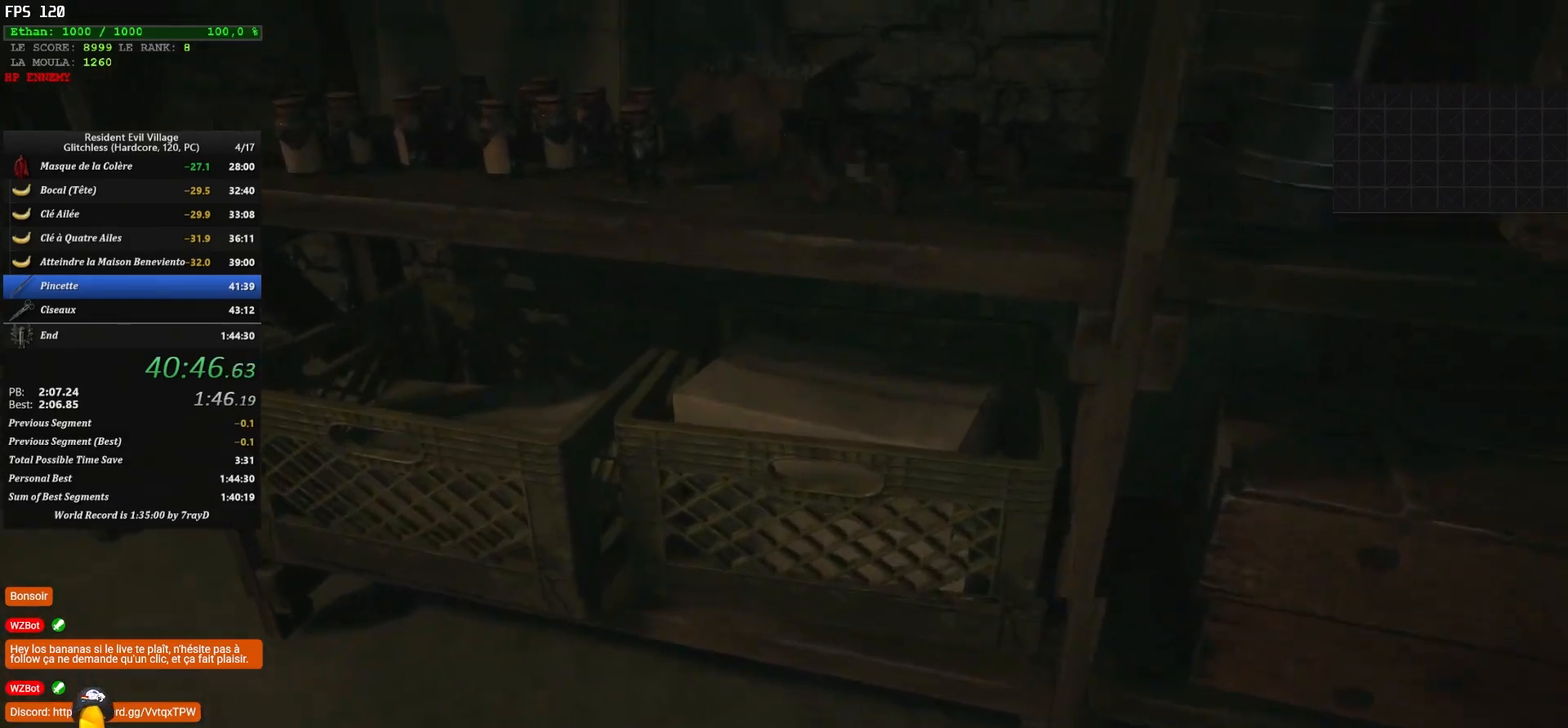
{"keys": ["shift", "z"], "mouse": [], "mouse_move": "up-right", "events": []}
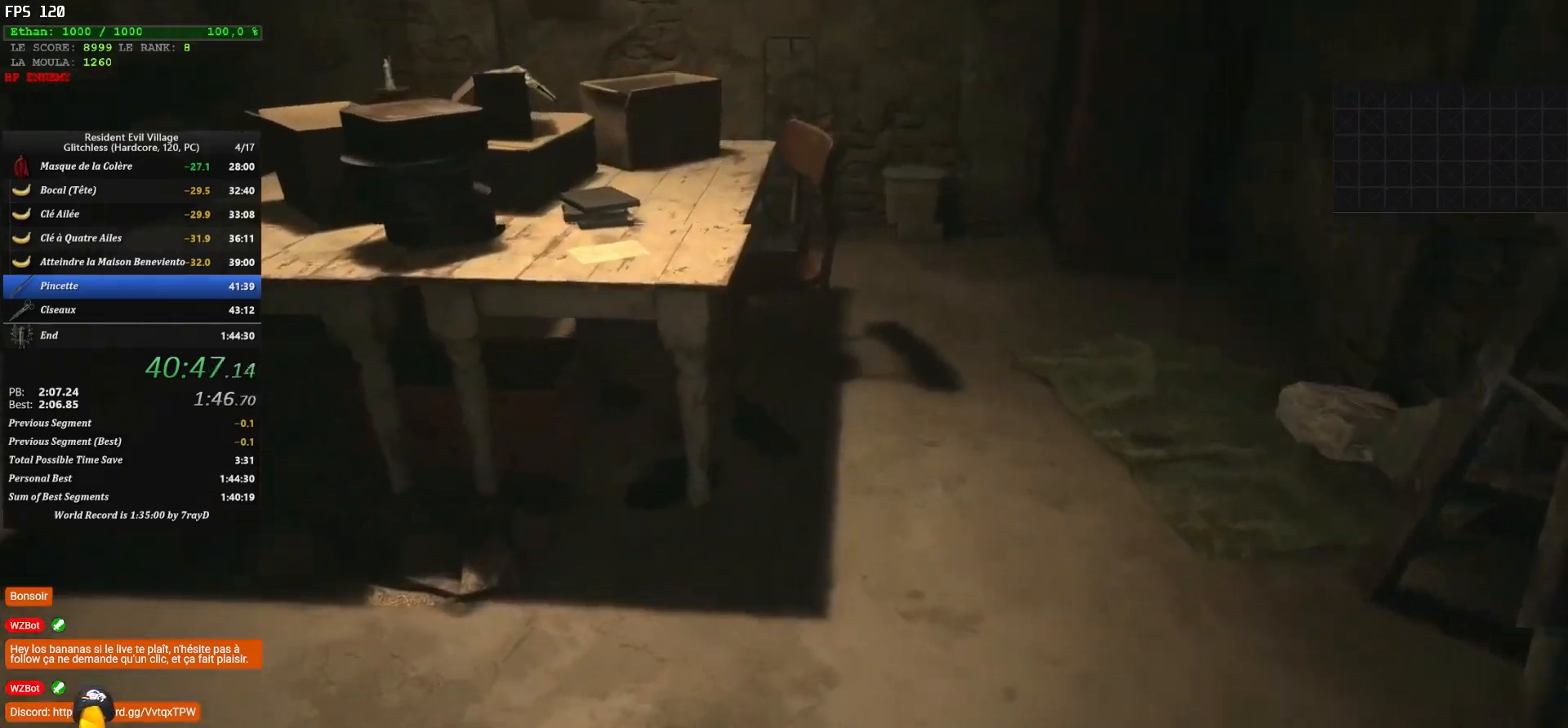
{"keys": ["shift", "z"], "mouse": [], "mouse_move": "down", "events": []}
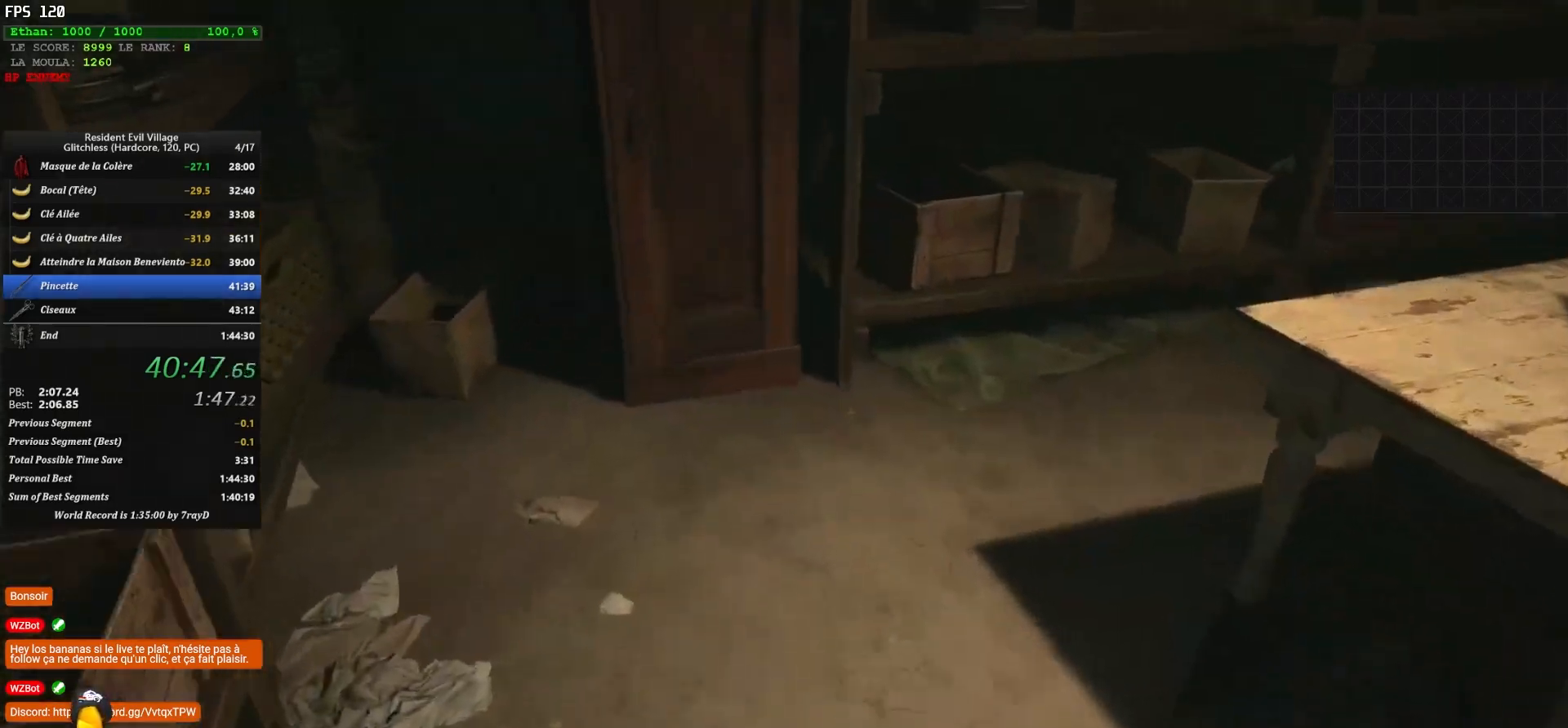
{"keys": ["shift", "z"], "mouse": [], "mouse_move": "still", "events": []}
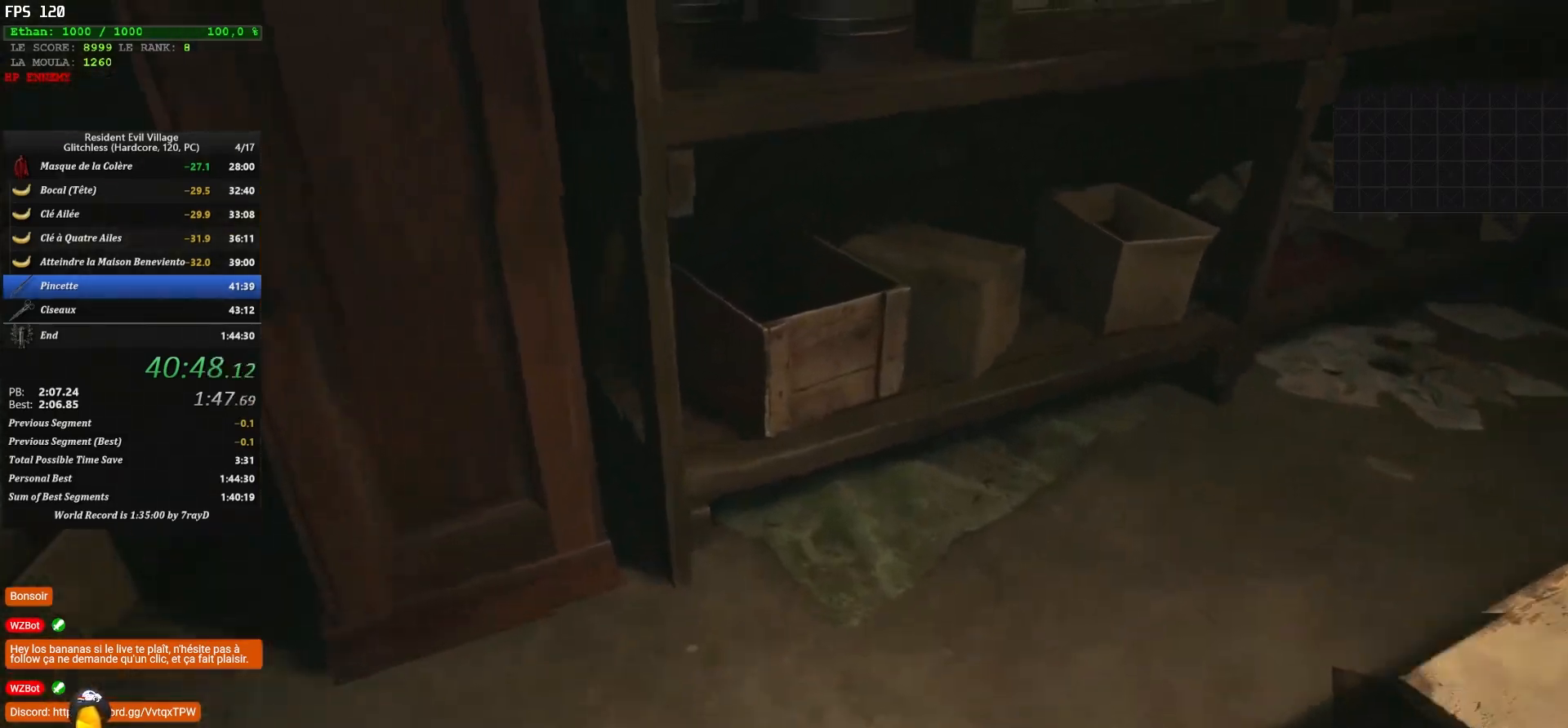
{"keys": ["shift", "z"], "mouse": [], "mouse_move": "right", "events": []}
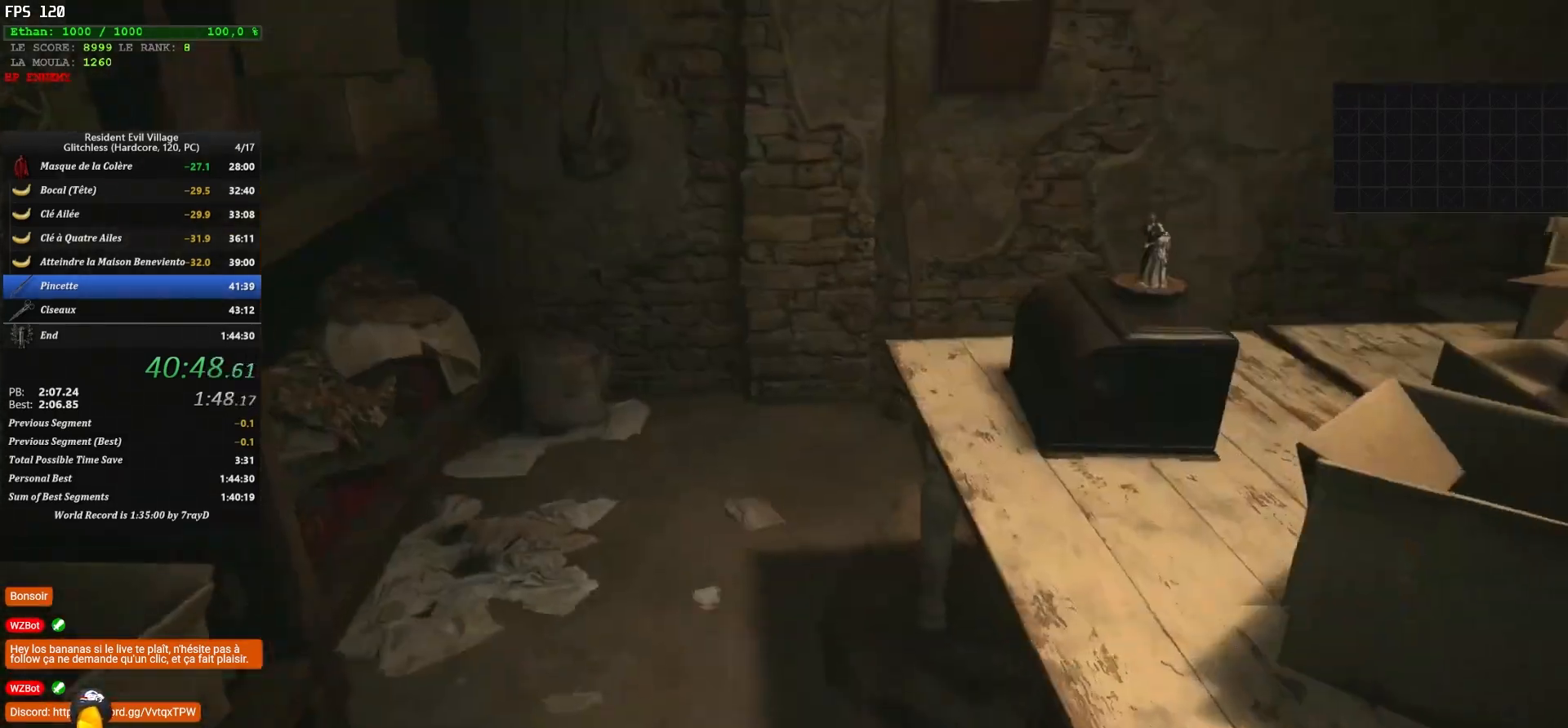
{"keys": ["q", "shift", "z"], "mouse": [], "mouse_move": "down-left", "events": [[400, "q", "down"]]}
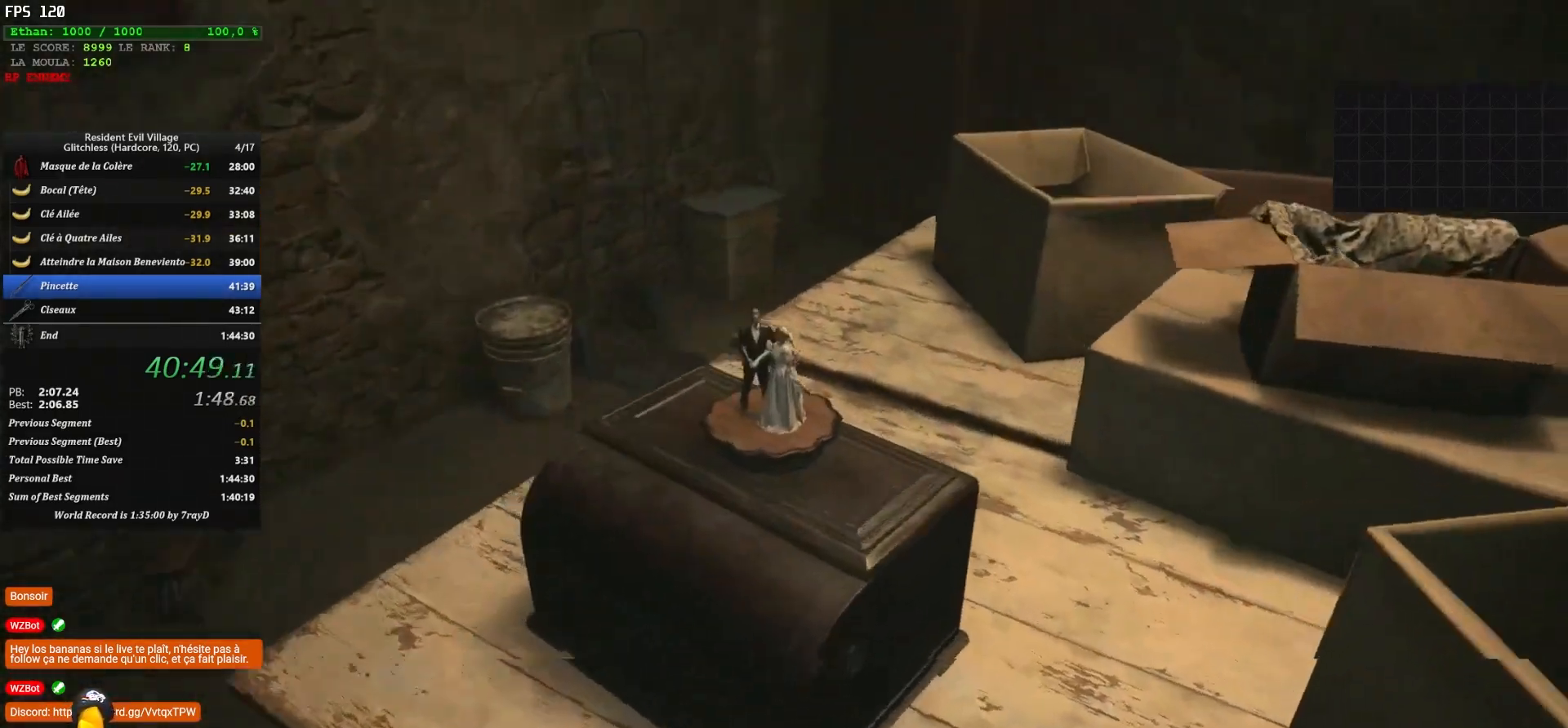
{"keys": ["shift", "z"], "mouse": [], "mouse_move": "still", "events": [[300, "q", "up"]]}
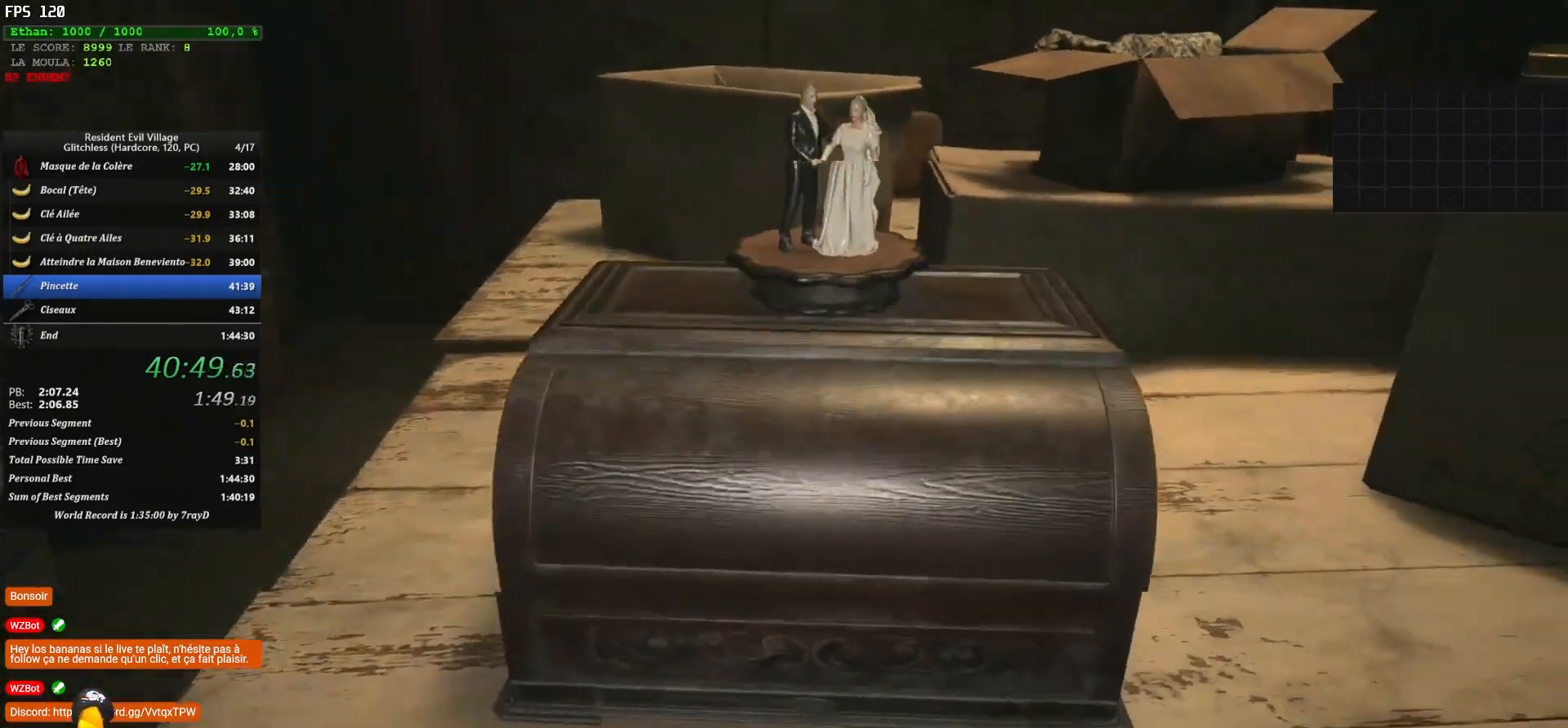
{"keys": [], "mouse": [], "mouse_move": "down", "events": [[233, "shift", "up"], [233, "z", "up"]]}
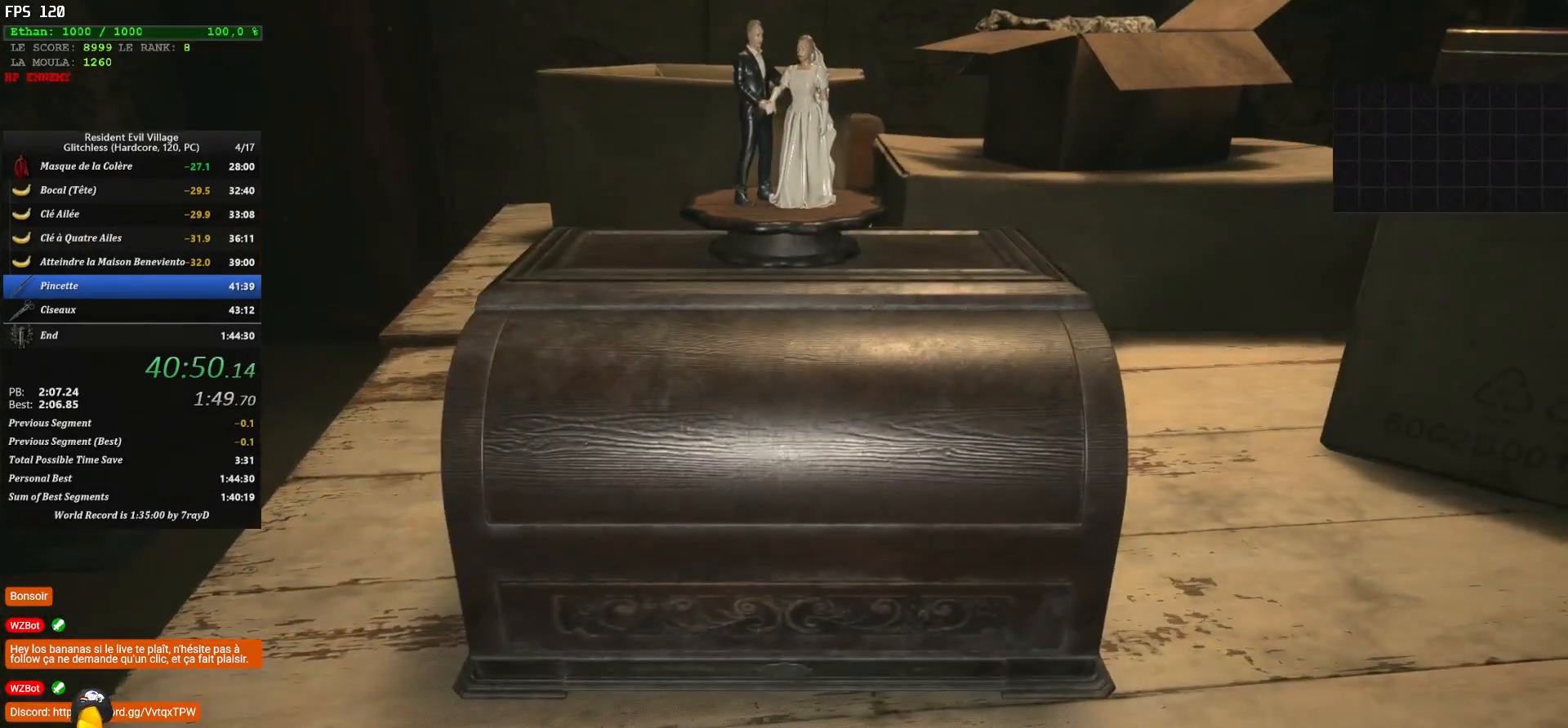
{"keys": [], "mouse": [], "mouse_move": "still", "events": []}
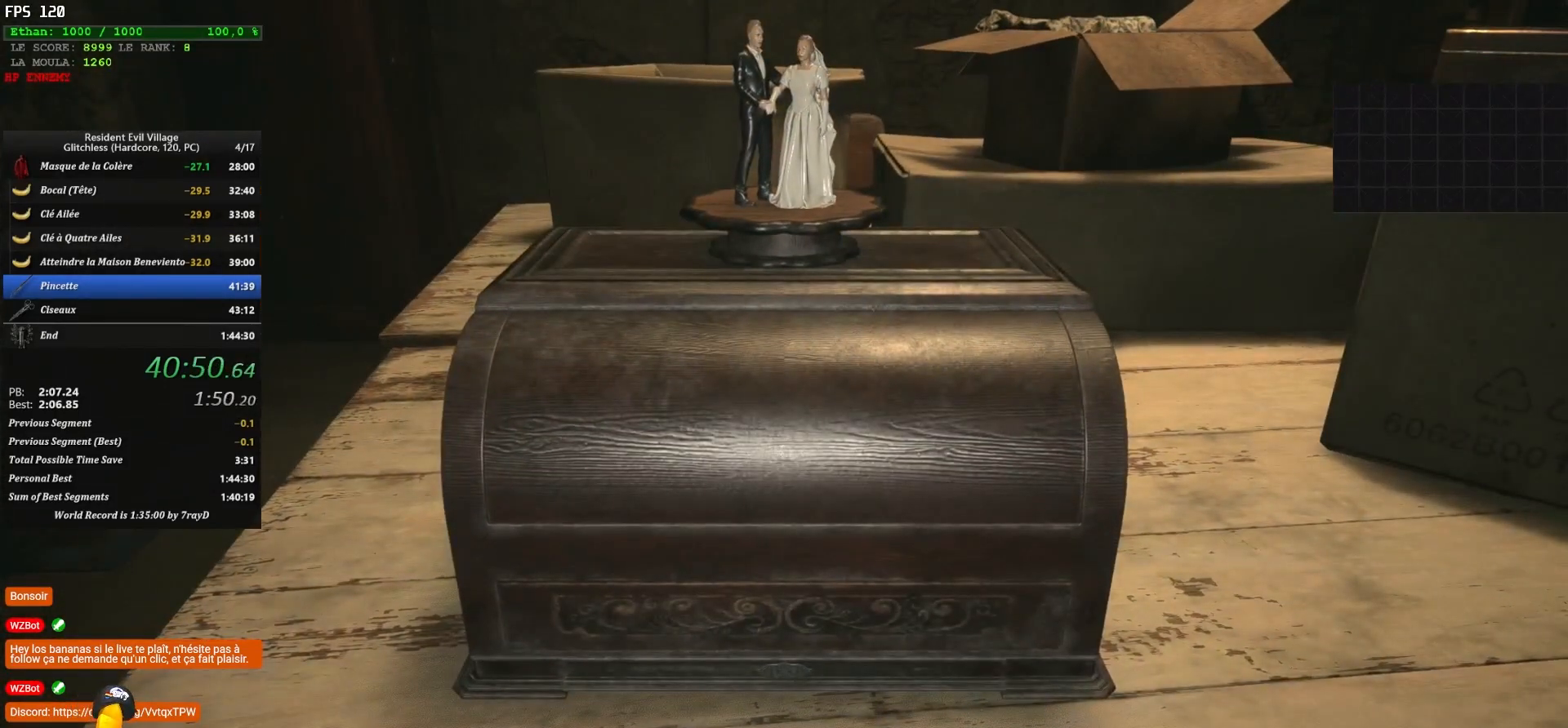
{"keys": [], "mouse": [], "mouse_move": "still", "events": []}
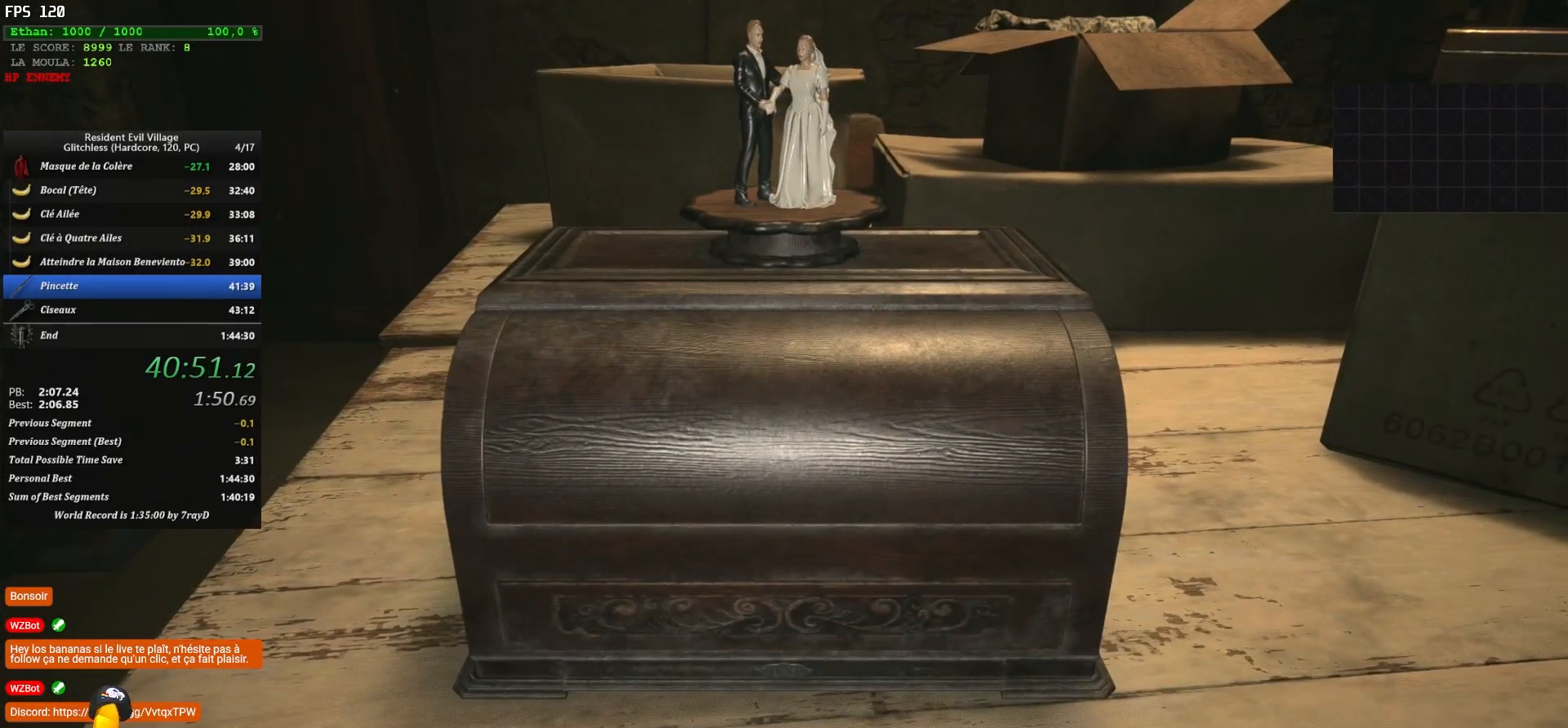
{"keys": [], "mouse": [], "mouse_move": "still", "events": []}
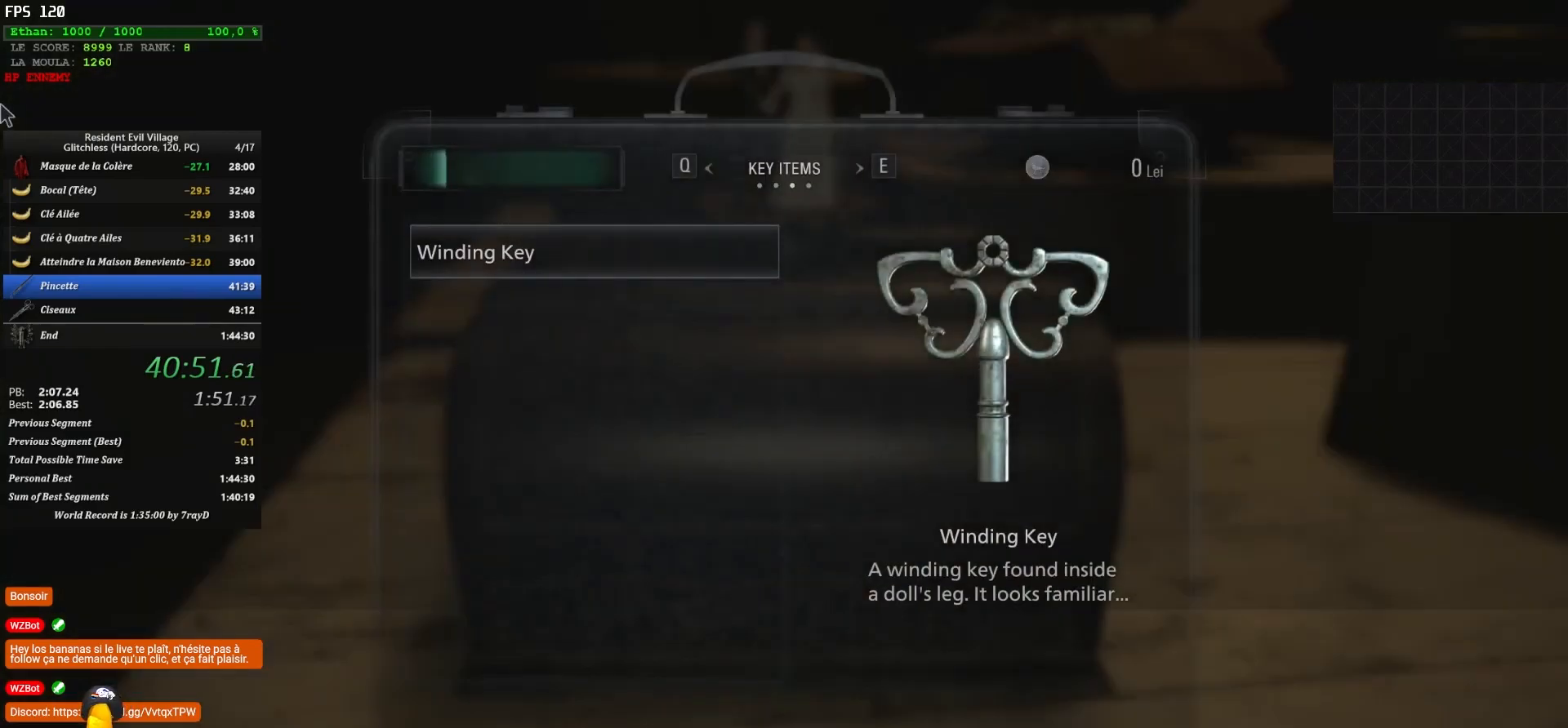
{"keys": [], "mouse": [], "mouse_move": "still", "events": []}
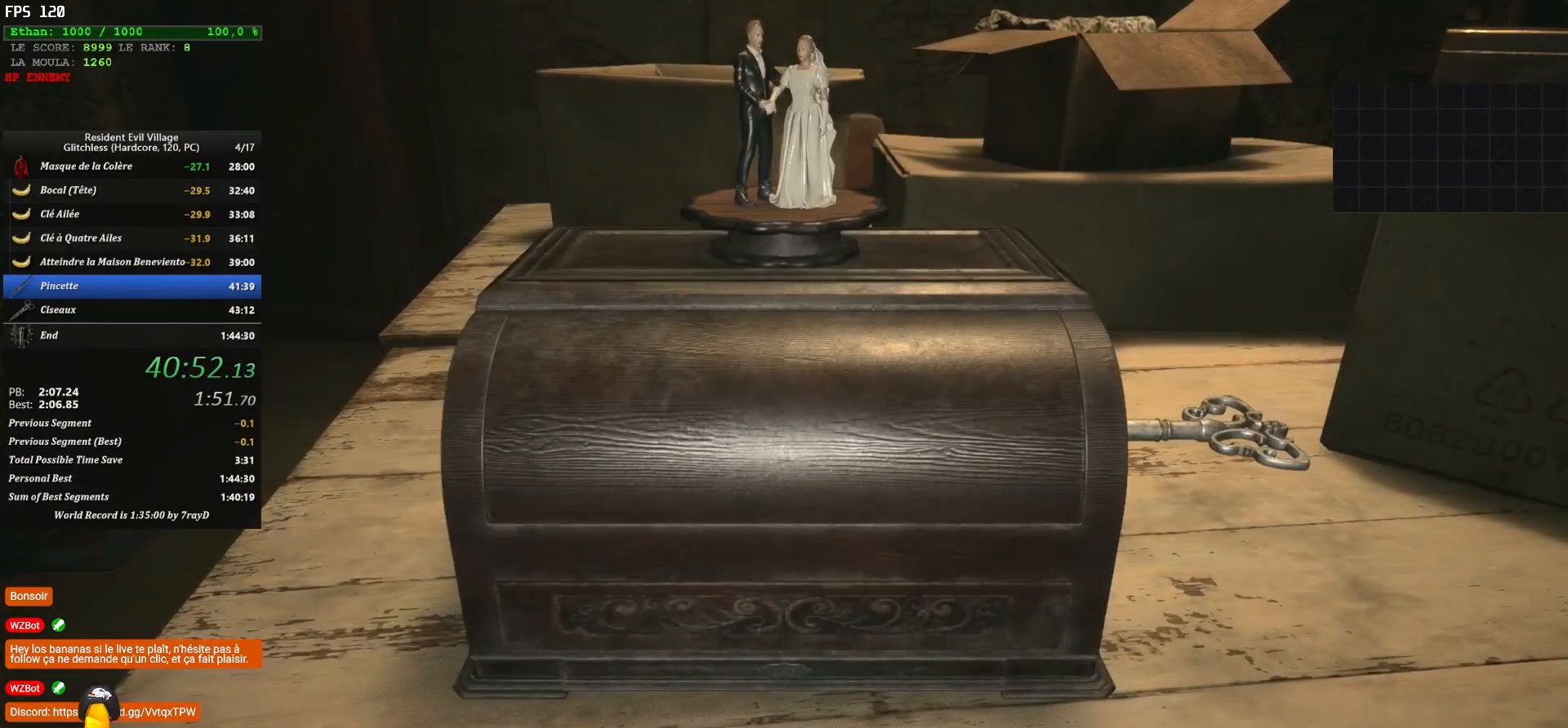
{"keys": [], "mouse": [], "mouse_move": "still", "events": []}
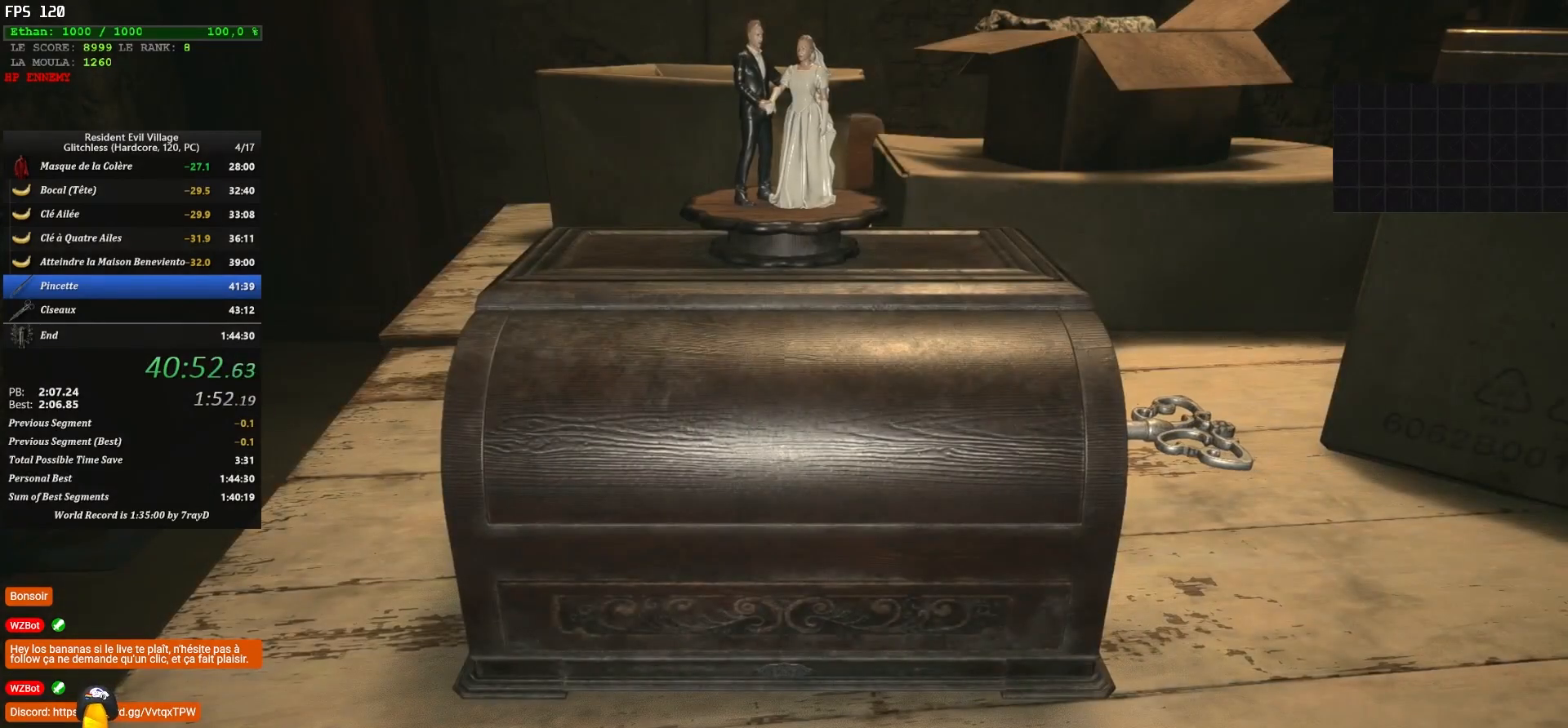
{"keys": [], "mouse": [], "mouse_move": "still", "events": []}
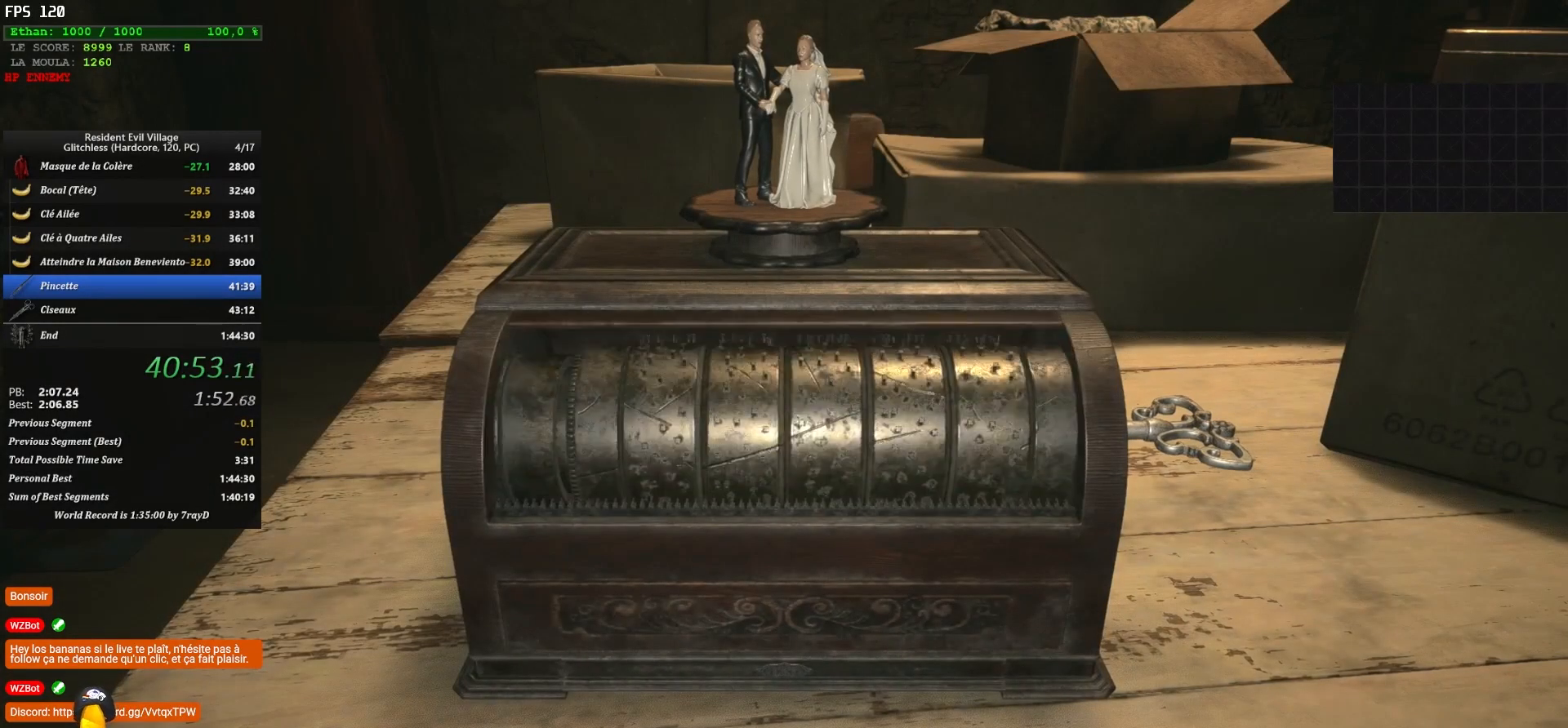
{"keys": [], "mouse": [], "mouse_move": "still", "events": []}
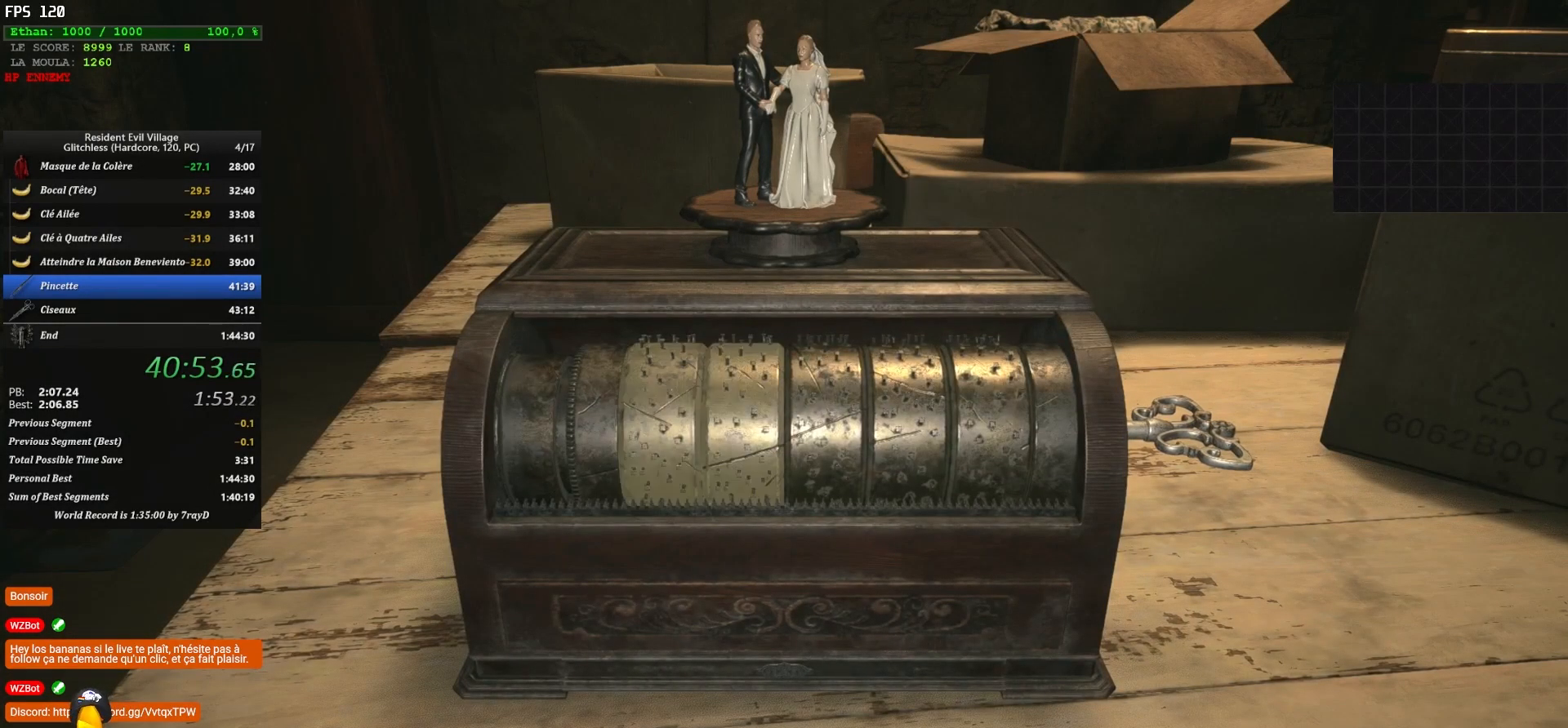
{"keys": [], "mouse": [], "mouse_move": "still", "events": [[67, "d", "down"], [133, "d", "up"], [333, "d", "down"], [350, "d", "up"]]}
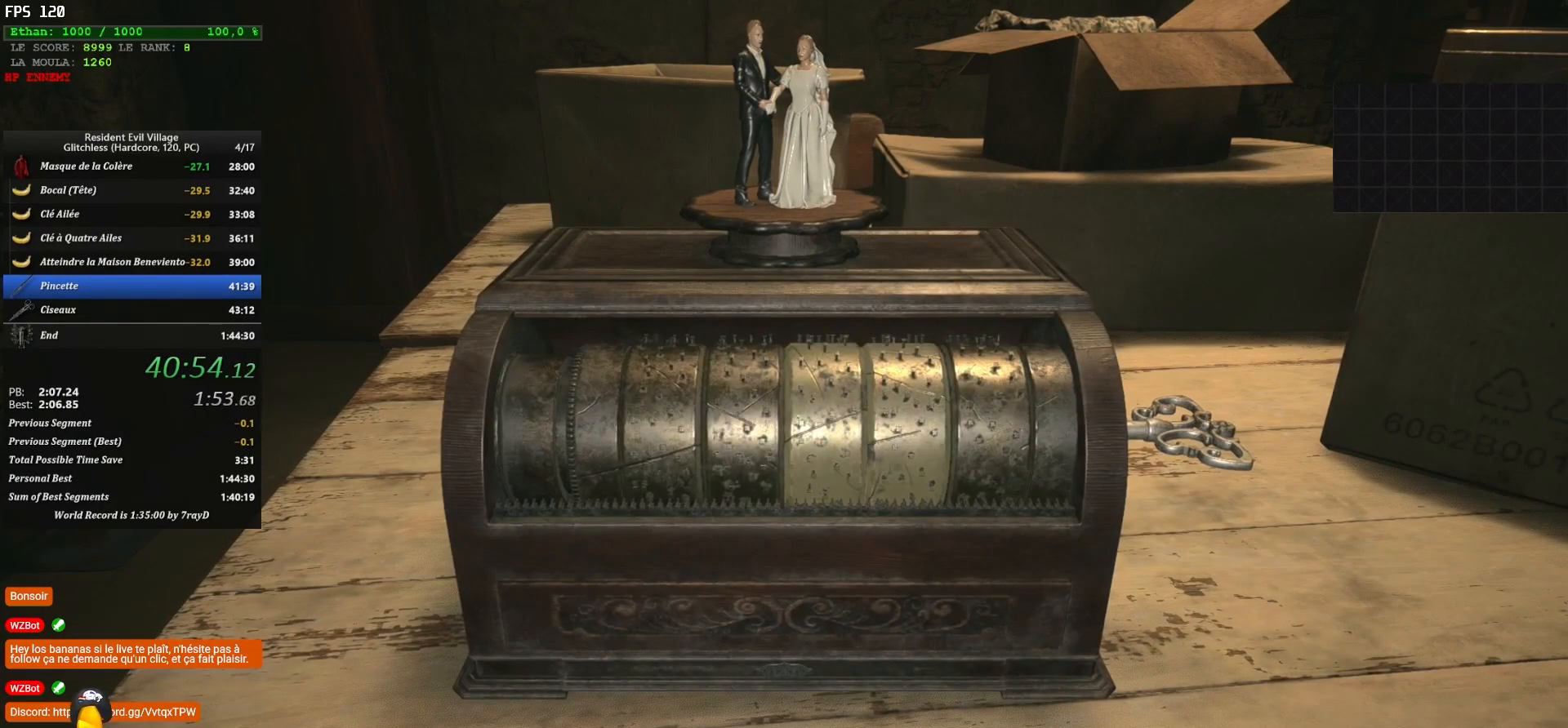
{"keys": [], "mouse": [], "mouse_move": "still", "events": [[50, "d", "down"], [150, "d", "up"]]}
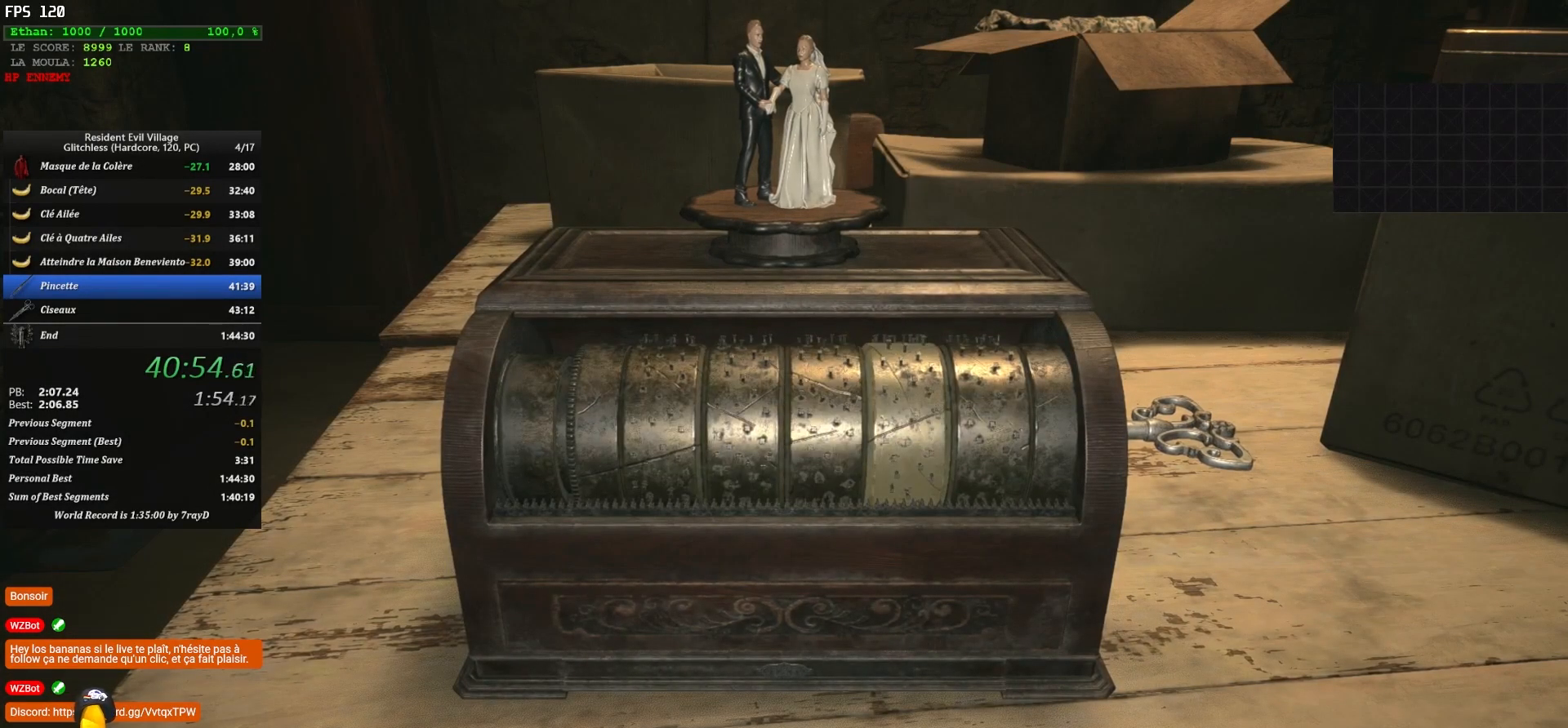
{"keys": [], "mouse": [], "mouse_move": "still", "events": []}
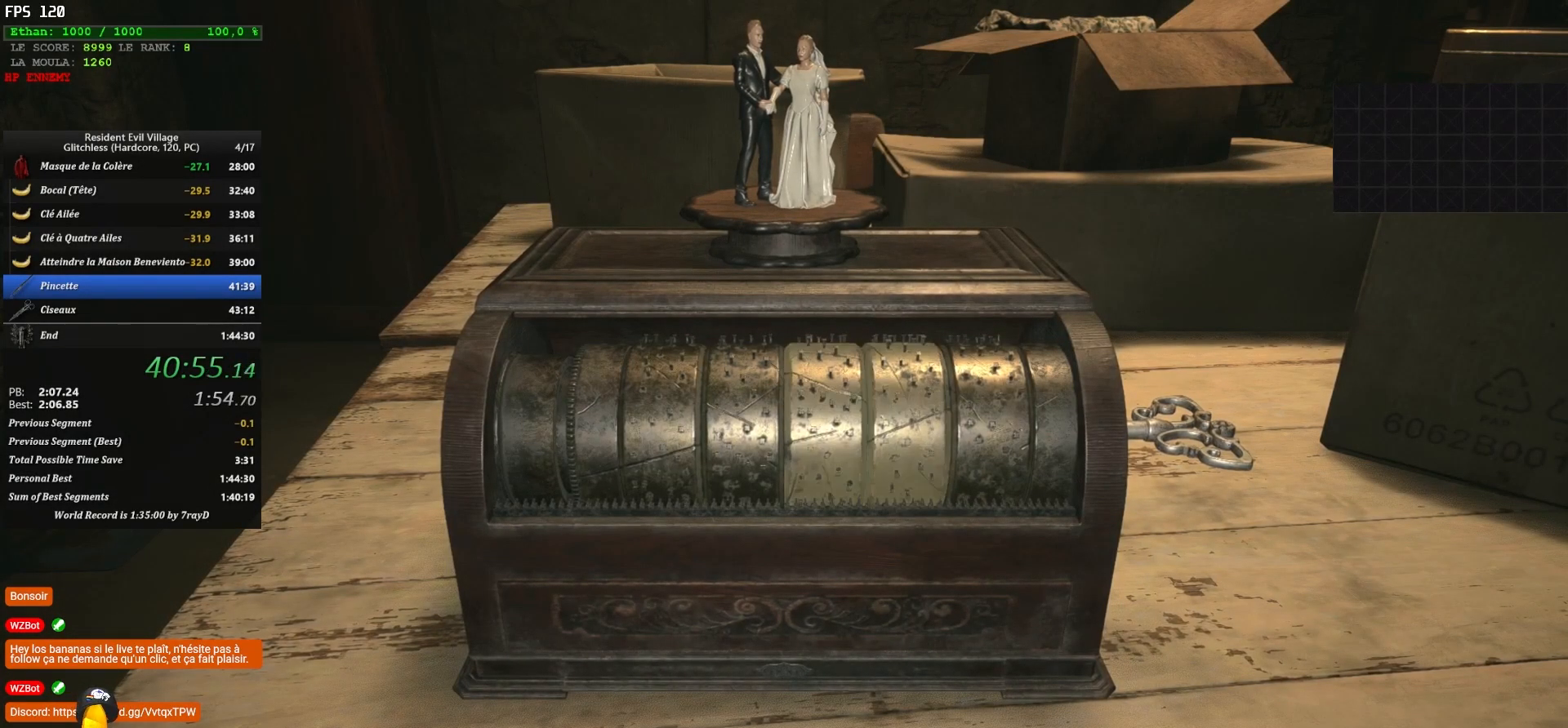
{"keys": [], "mouse": [], "mouse_move": "still", "events": [[100, "q", "down"], [167, "q", "up"], [383, "q", "down"], [467, "q", "up"]]}
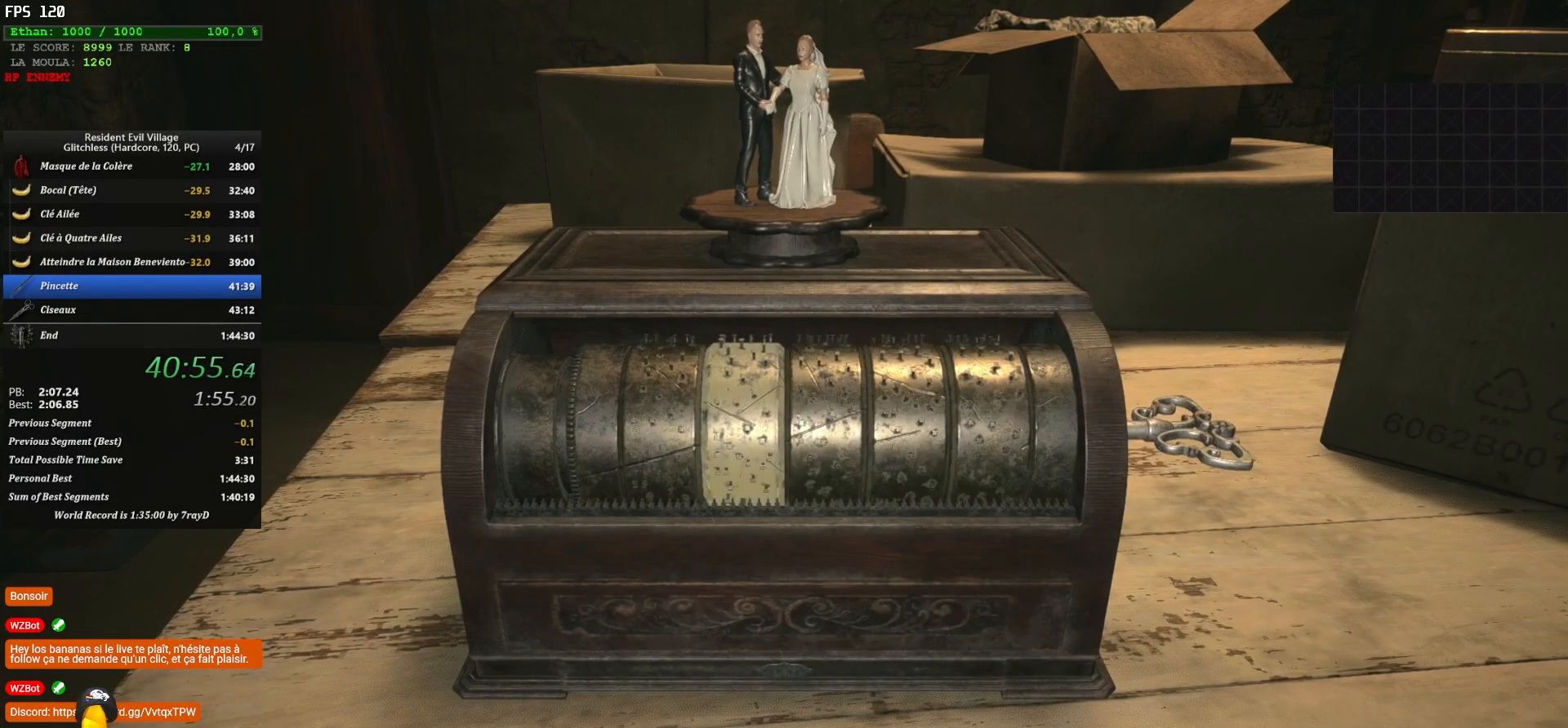
{"keys": ["q"], "mouse": [], "mouse_move": "still", "events": [[150, "d", "down"], [183, "d", "up"], [267, "d", "down"], [317, "d", "up"], [467, "q", "down"]]}
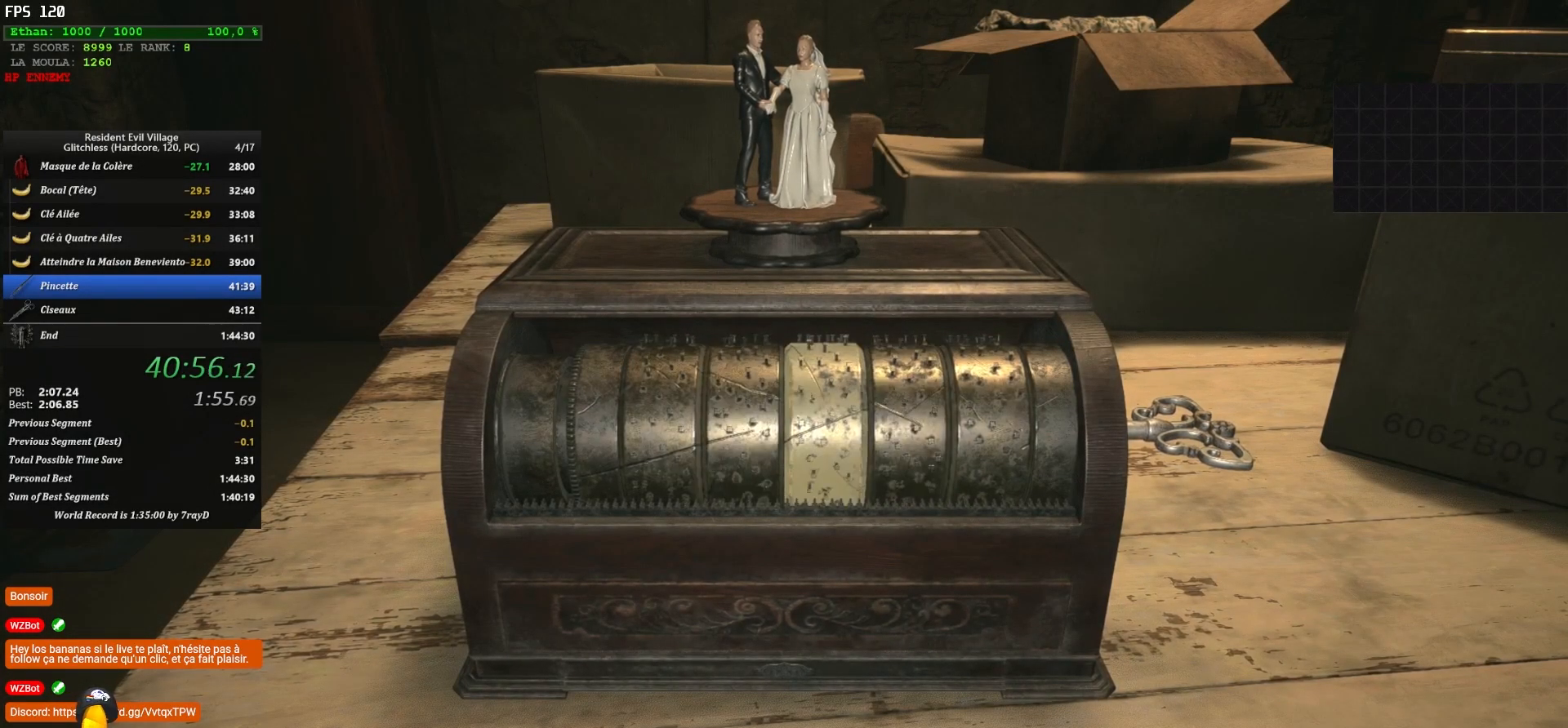
{"keys": [], "mouse": [], "mouse_move": "still", "events": [[50, "q", "up"], [150, "d", "down"], [250, "d", "up"], [383, "d", "down"], [483, "d", "up"]]}
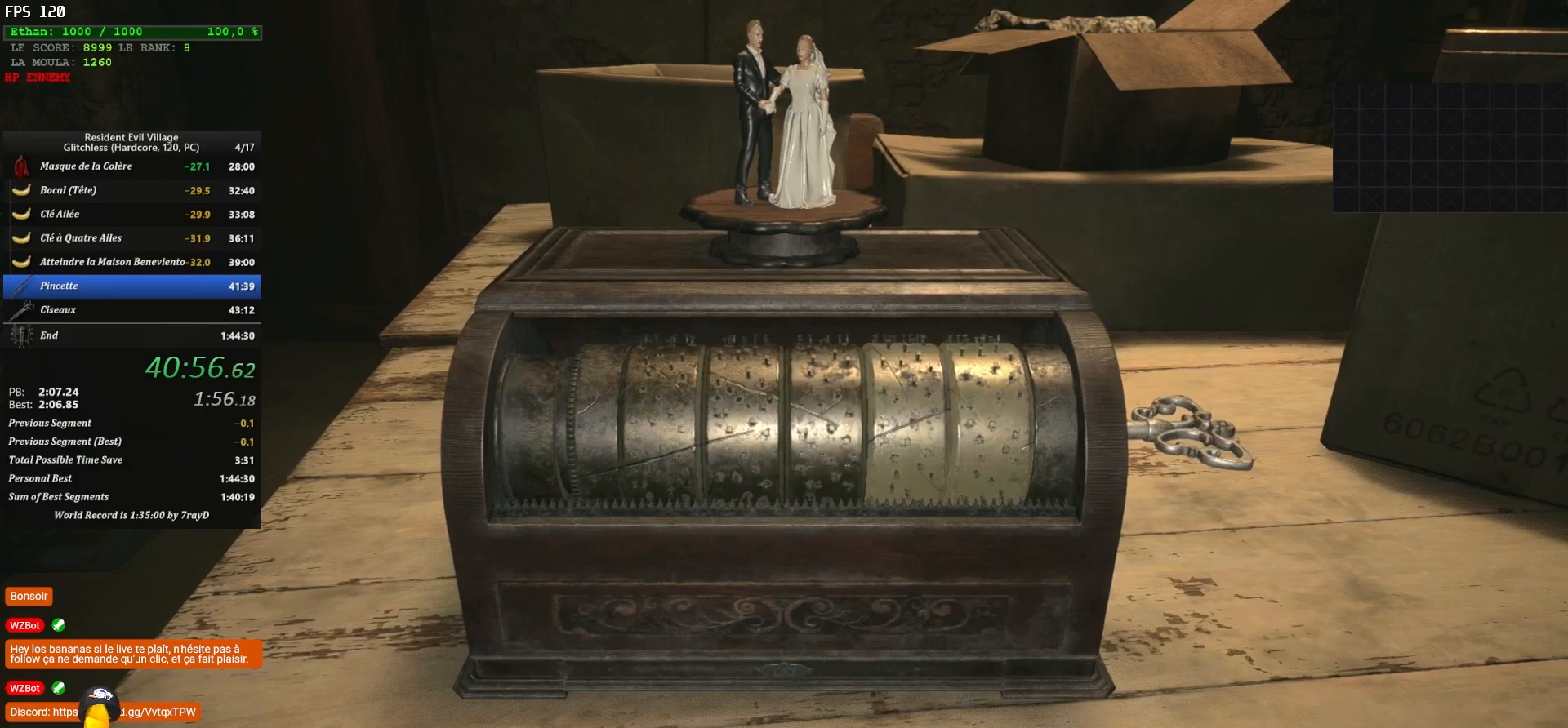
{"keys": [], "mouse": [], "mouse_move": "still", "events": [[83, "q", "down"], [167, "q", "up"], [333, "space", "down"], [417, "space", "up"]]}